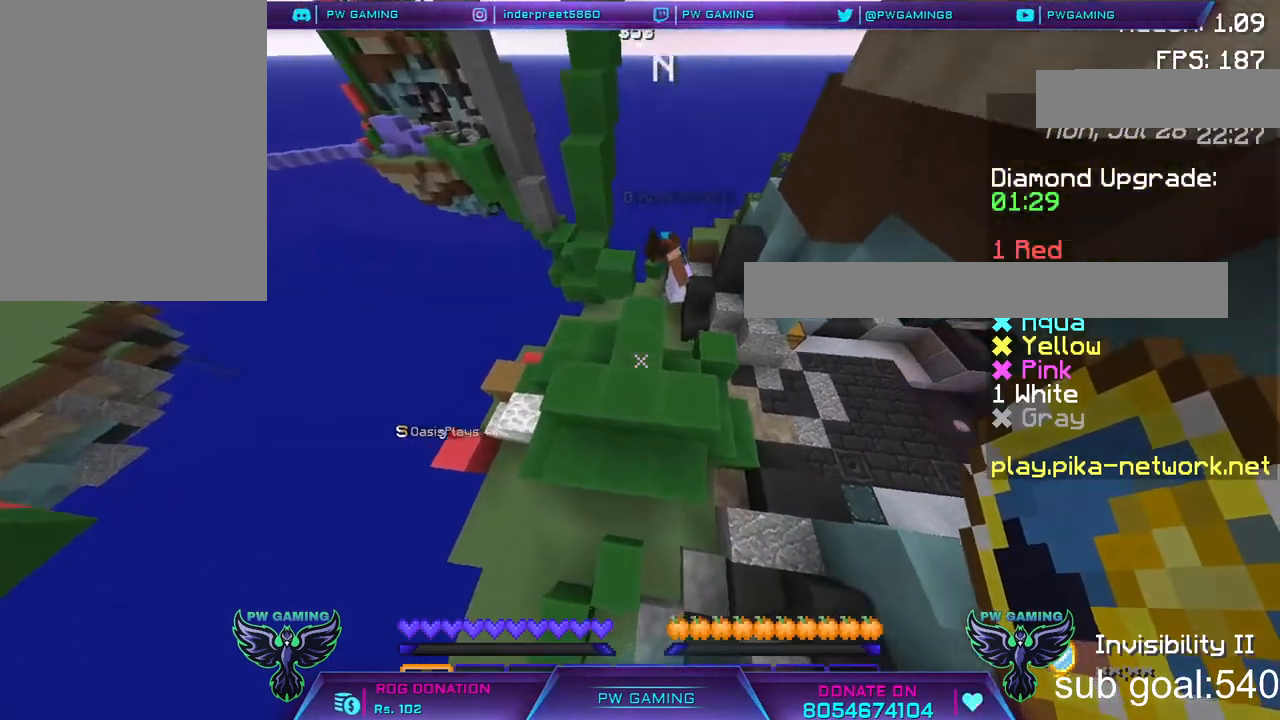
Gameplay with keyboard and mouse; each line is a JSON object with the keys and mouse buttons held at the frame after it. "events" lists presses ("down") and releases ("up") of "a", "d", "s", "space", "w", "mouse_left" and "mouse_right" between this image and that frame as [ms after this image, input, new state], when the widget could be followed in between. "mouse_left", "mouse_right" = the "left", "right" buttons of the "mouse" list. No other keys are recorded. Fast repeated clicks can show as one long hold. Not read: mouse_move.
{"keys": ["s"], "mouse": [], "events": [[417, "s", "down"]]}
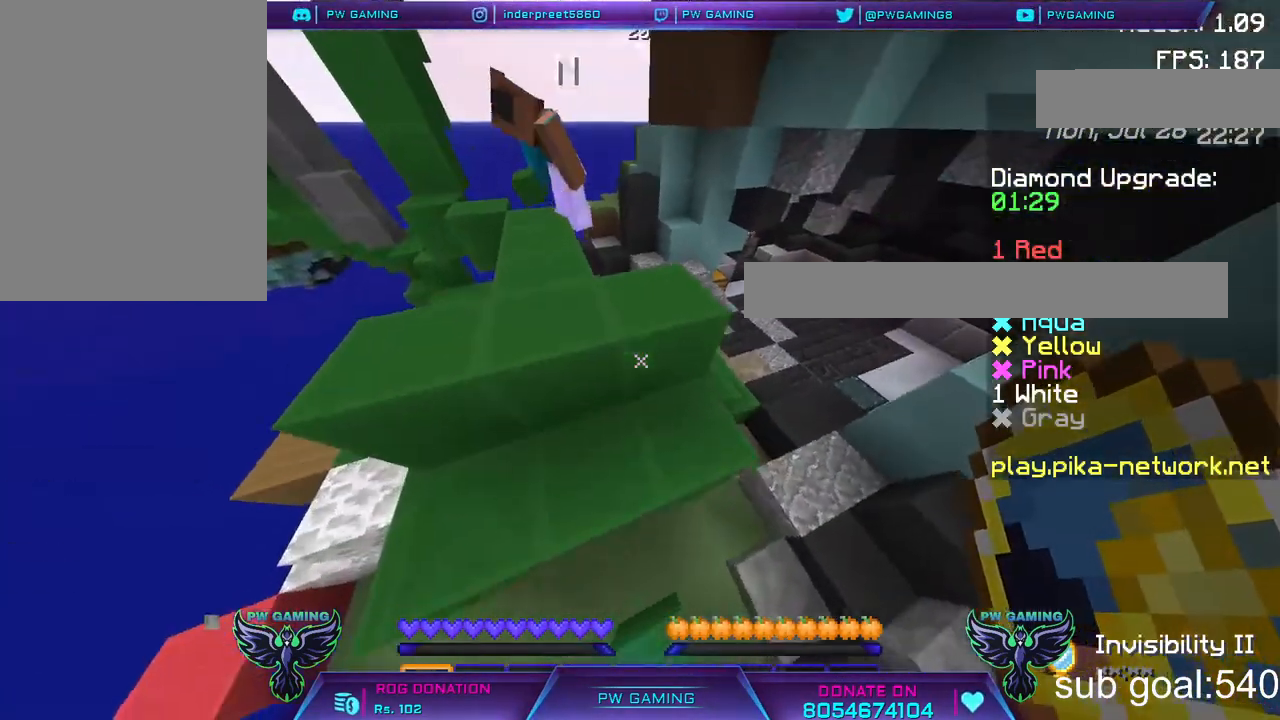
{"keys": ["a"], "mouse": [], "events": [[100, "s", "up"], [350, "a", "down"]]}
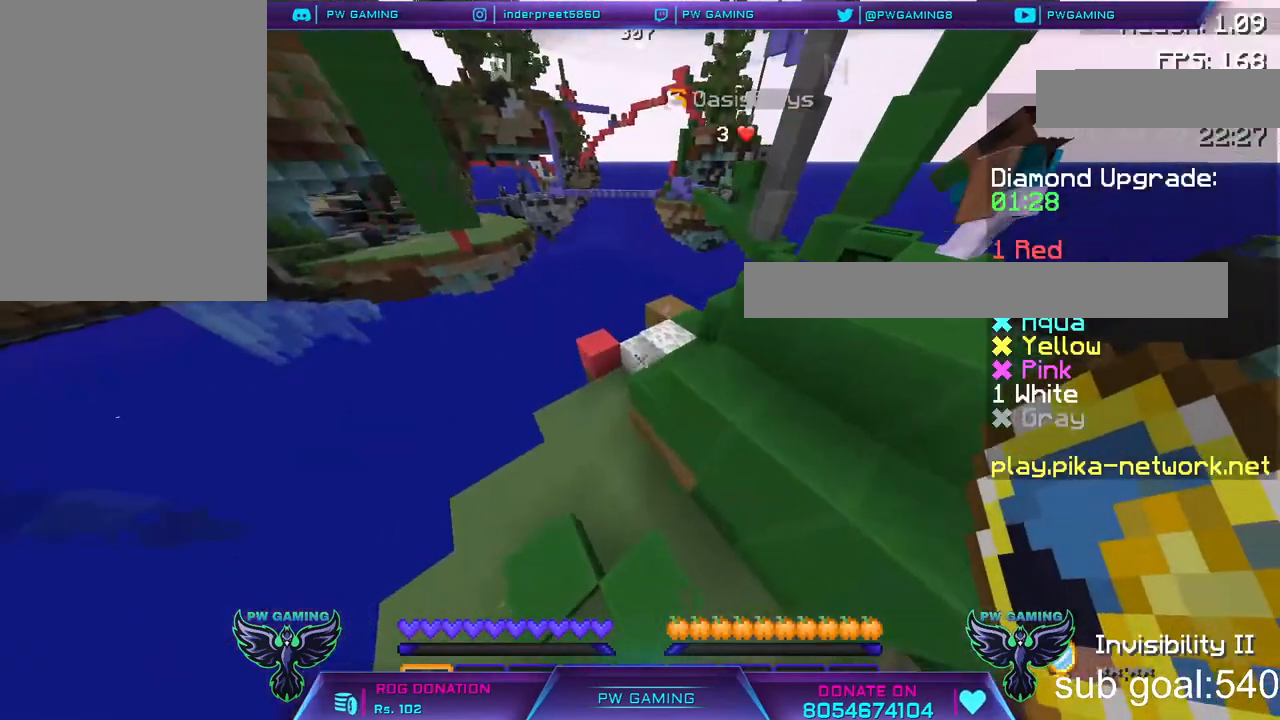
{"keys": [], "mouse": [], "events": [[150, "a", "up"]]}
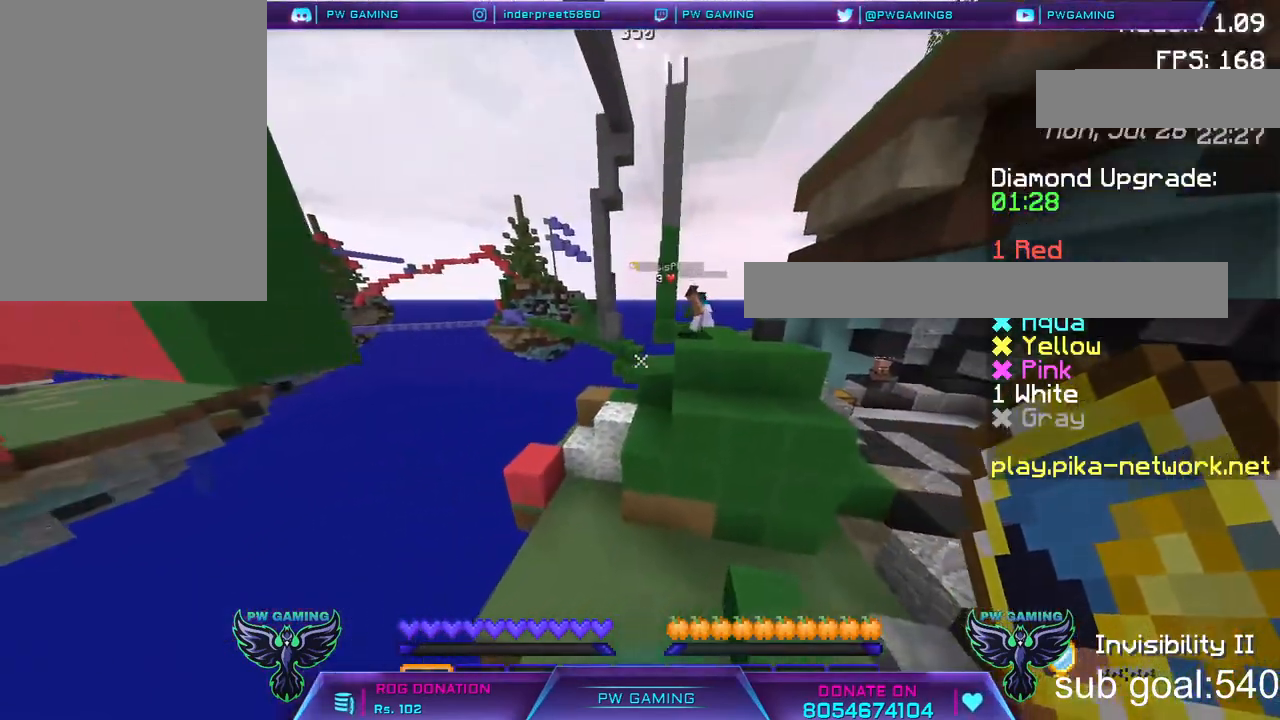
{"keys": ["w"], "mouse": [], "events": [[317, "w", "down"]]}
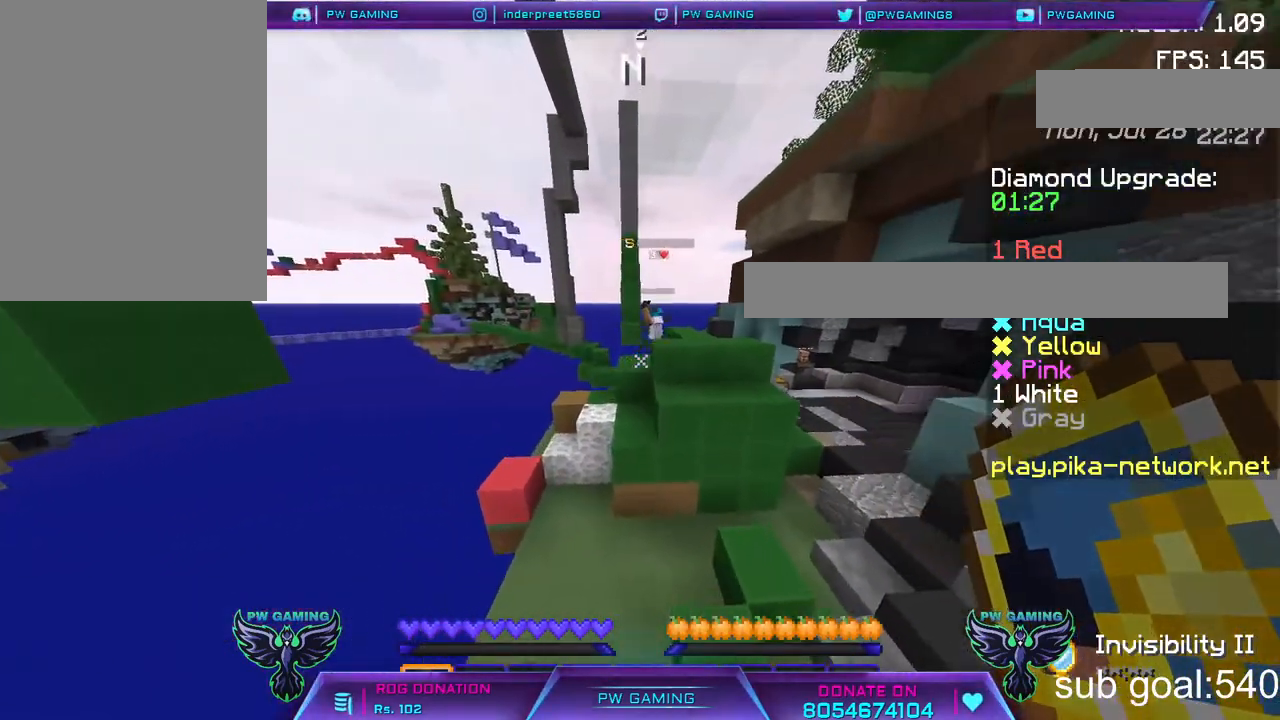
{"keys": [], "mouse": [], "events": [[150, "w", "up"]]}
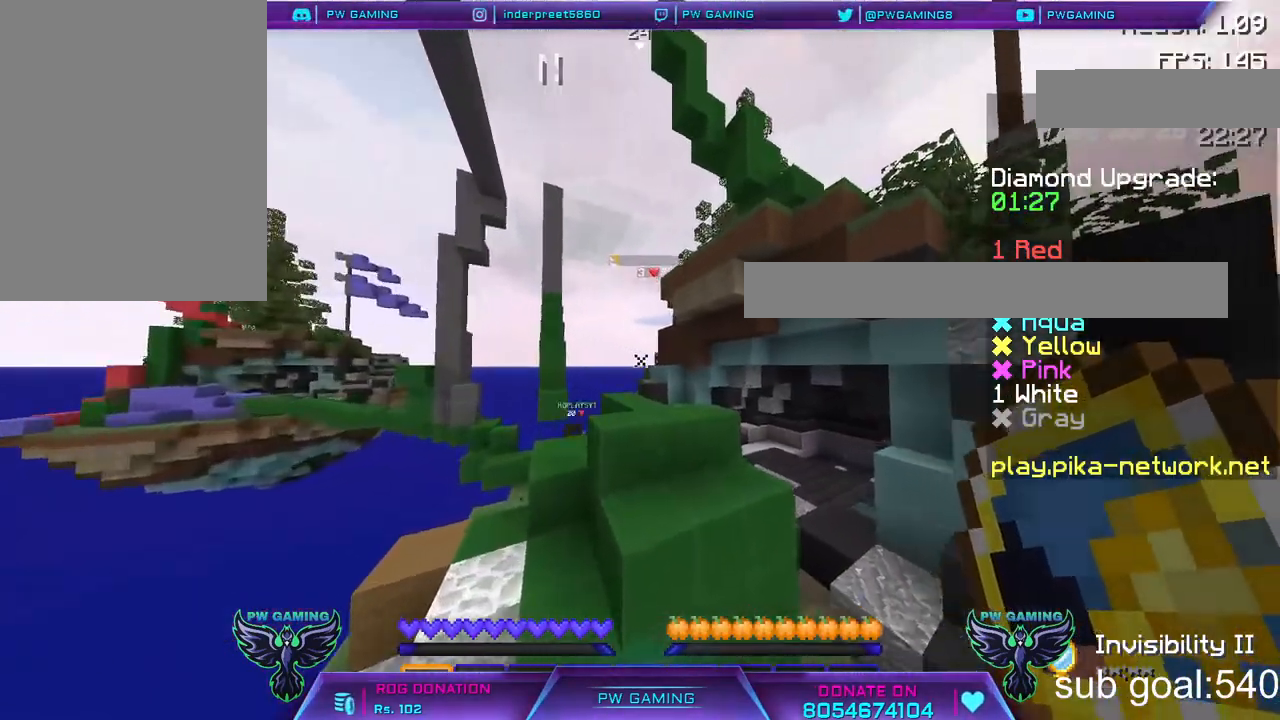
{"keys": [], "mouse": [], "events": [[150, "w", "down"], [350, "w", "up"]]}
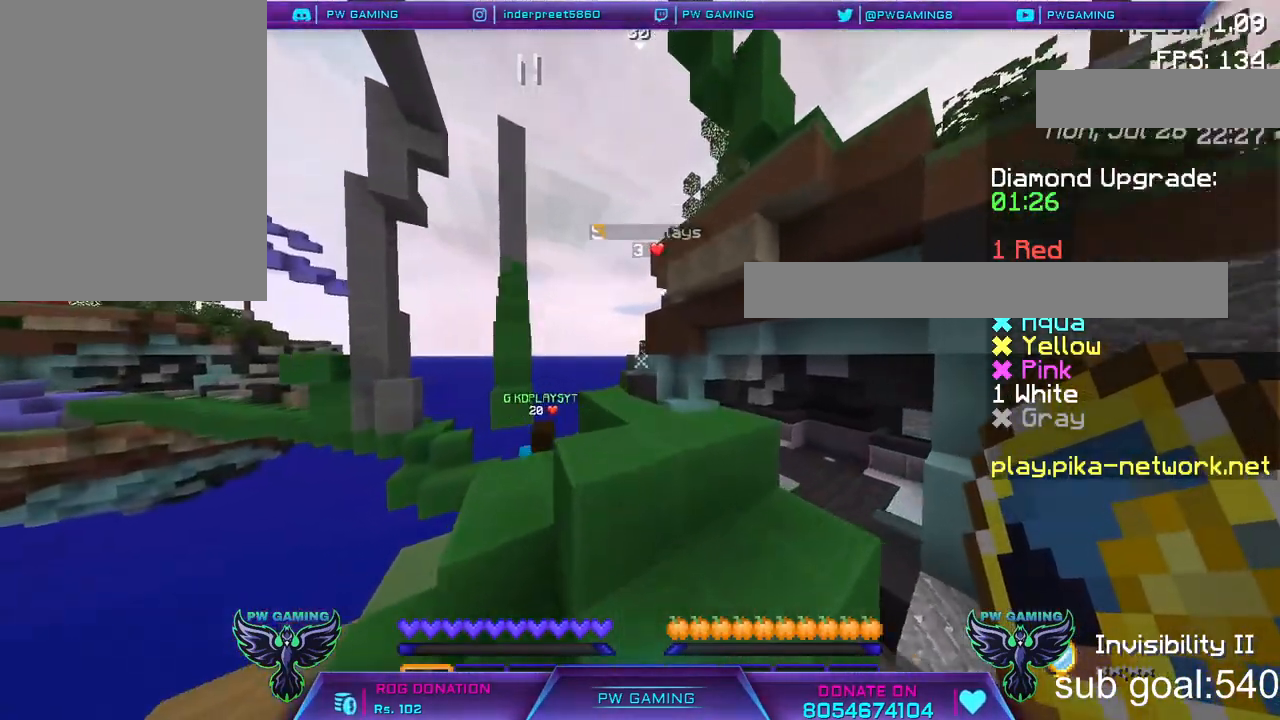
{"keys": [], "mouse": [], "events": [[200, "space", "down"], [367, "space", "up"]]}
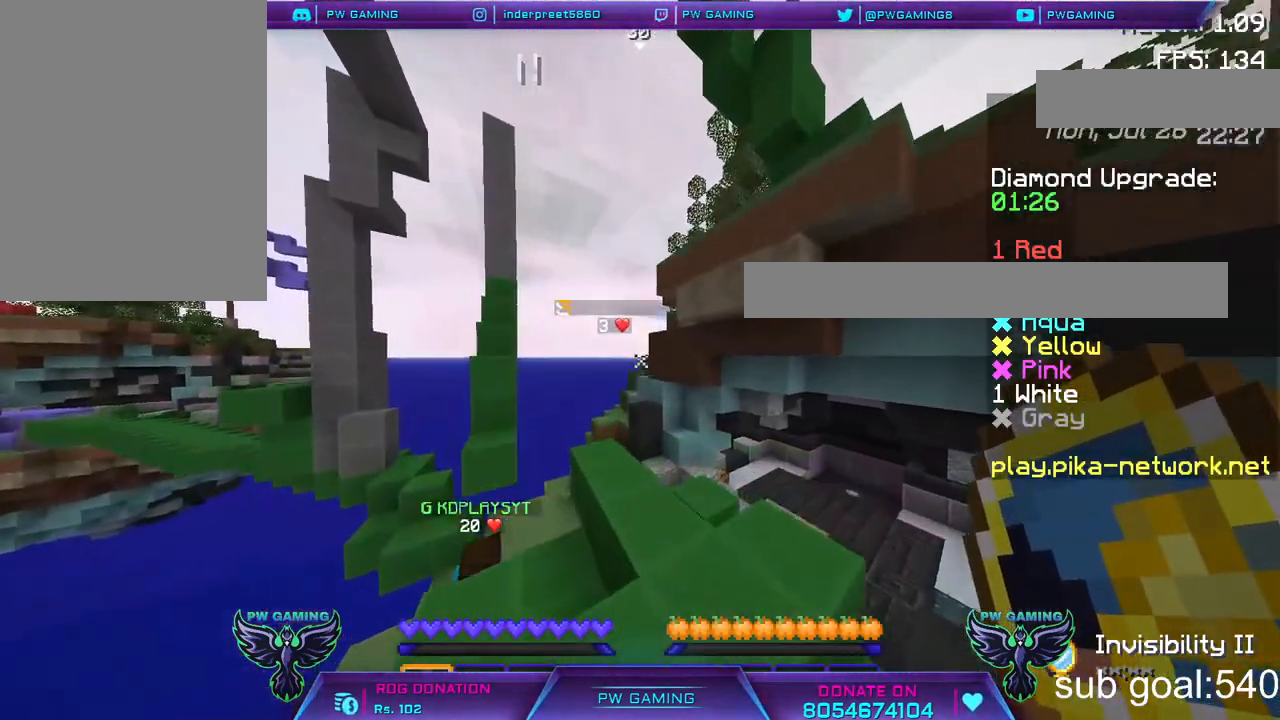
{"keys": [], "mouse": [], "events": []}
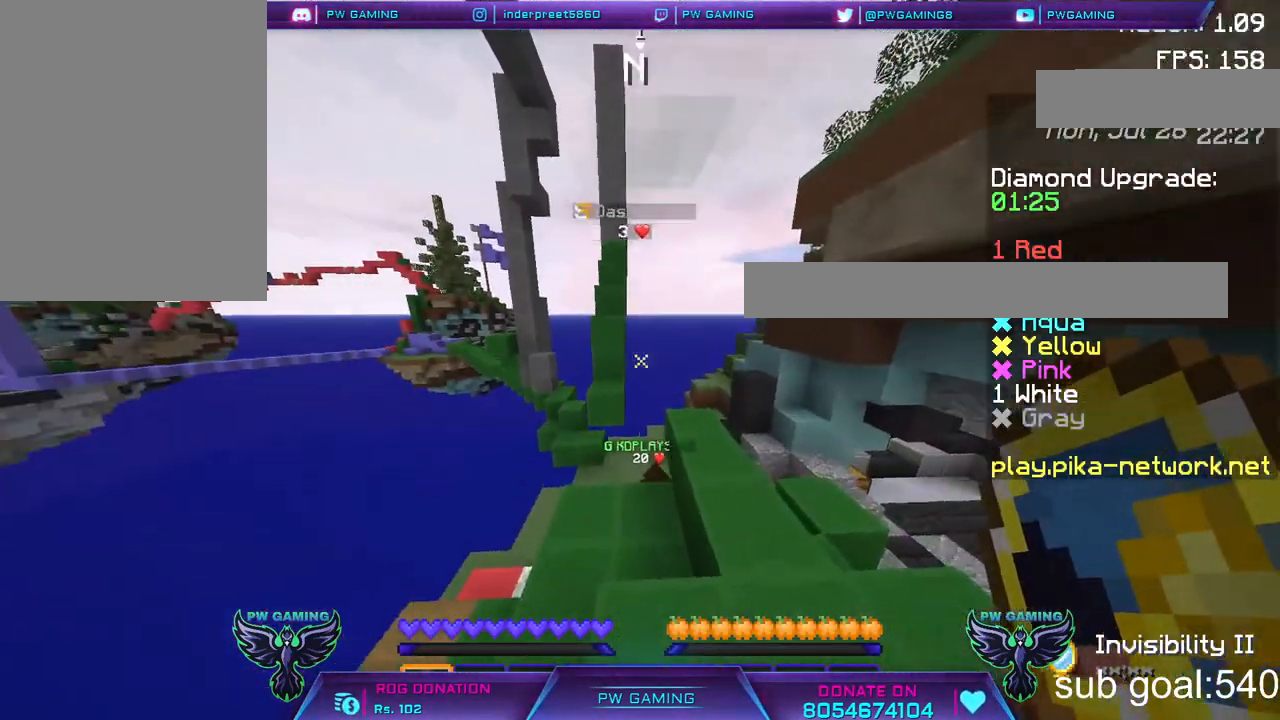
{"keys": [], "mouse": [], "events": [[150, "space", "down"], [400, "space", "up"]]}
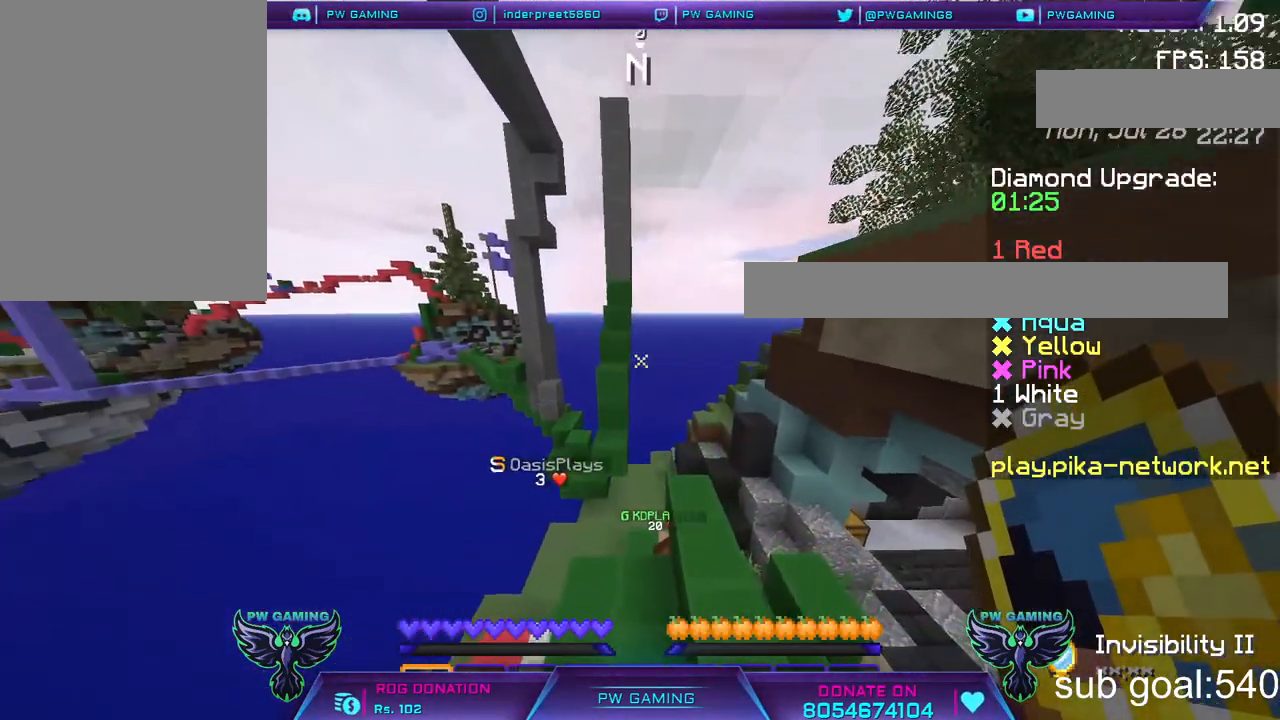
{"keys": [], "mouse": [], "events": [[233, "w", "down"], [400, "w", "up"]]}
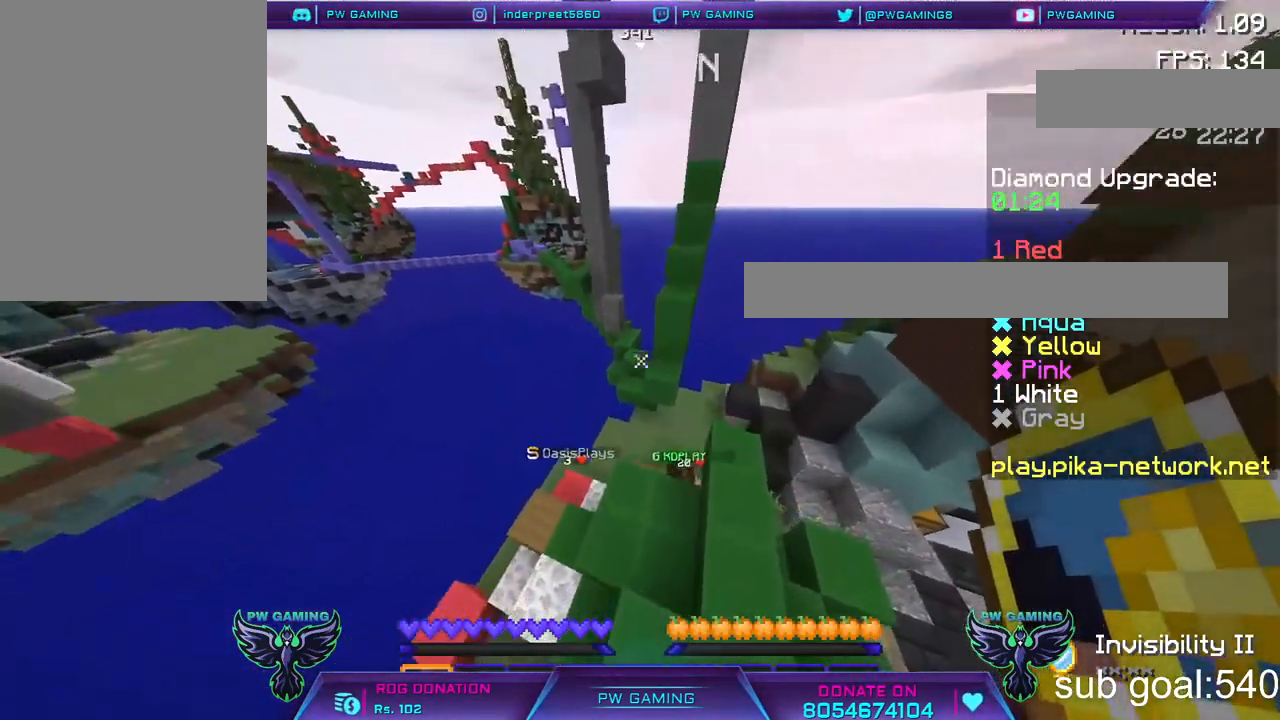
{"keys": [], "mouse": [], "events": []}
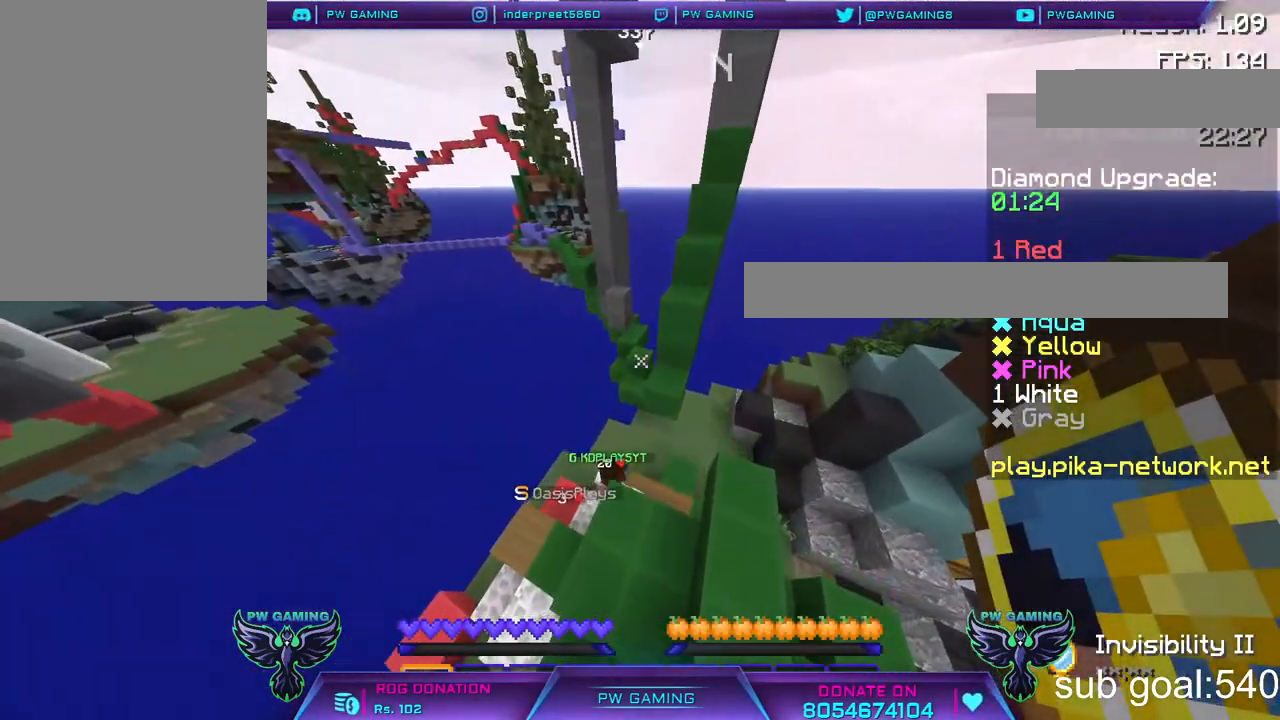
{"keys": [], "mouse": [], "events": []}
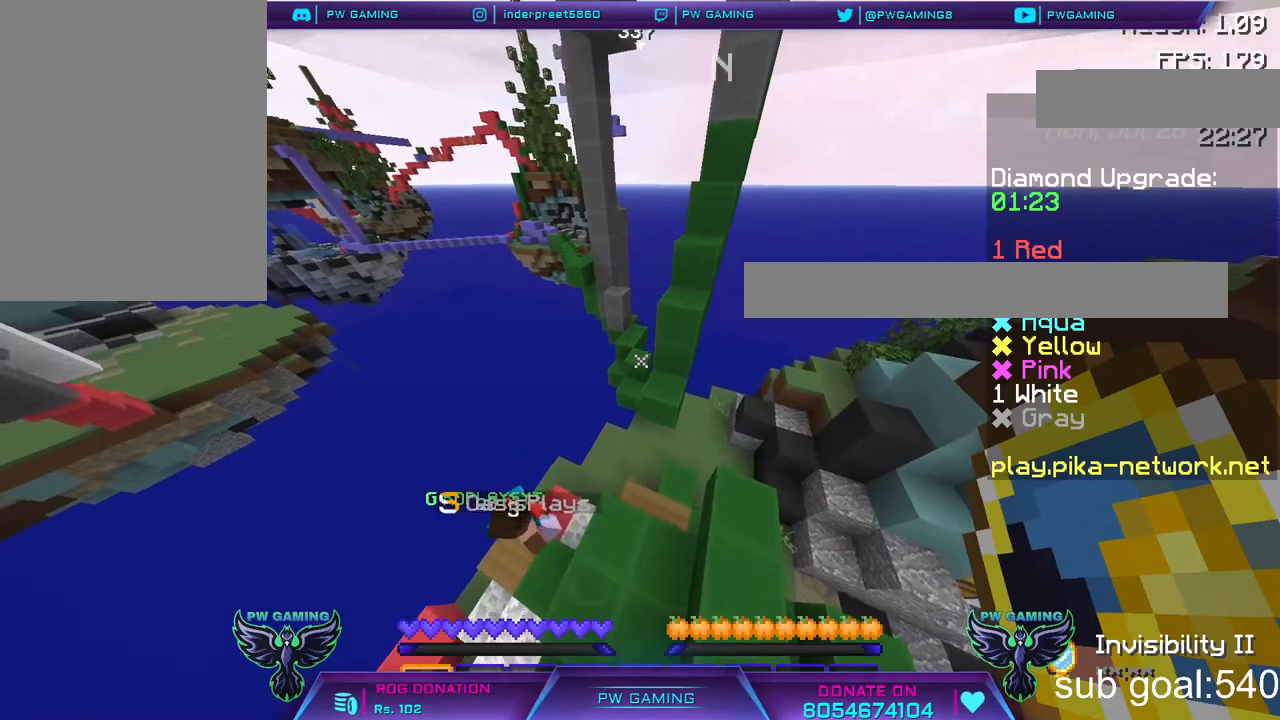
{"keys": [], "mouse": [], "events": []}
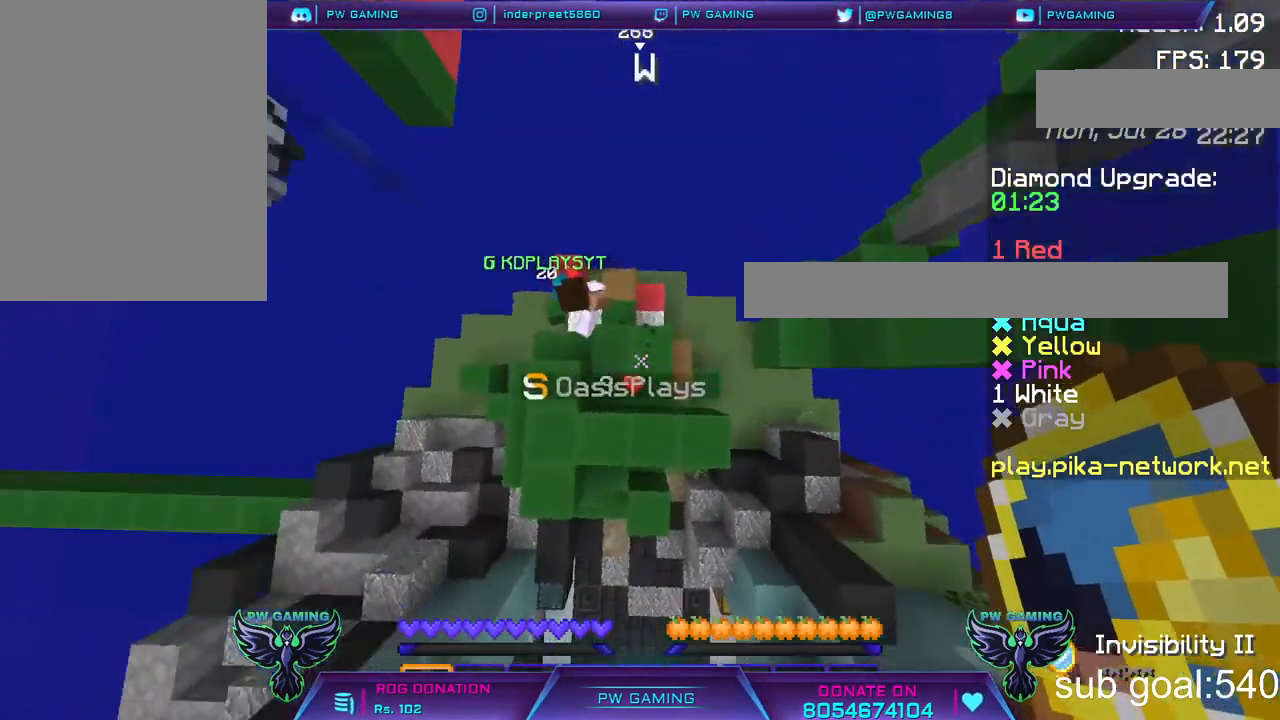
{"keys": ["a"], "mouse": [], "events": [[400, "a", "down"]]}
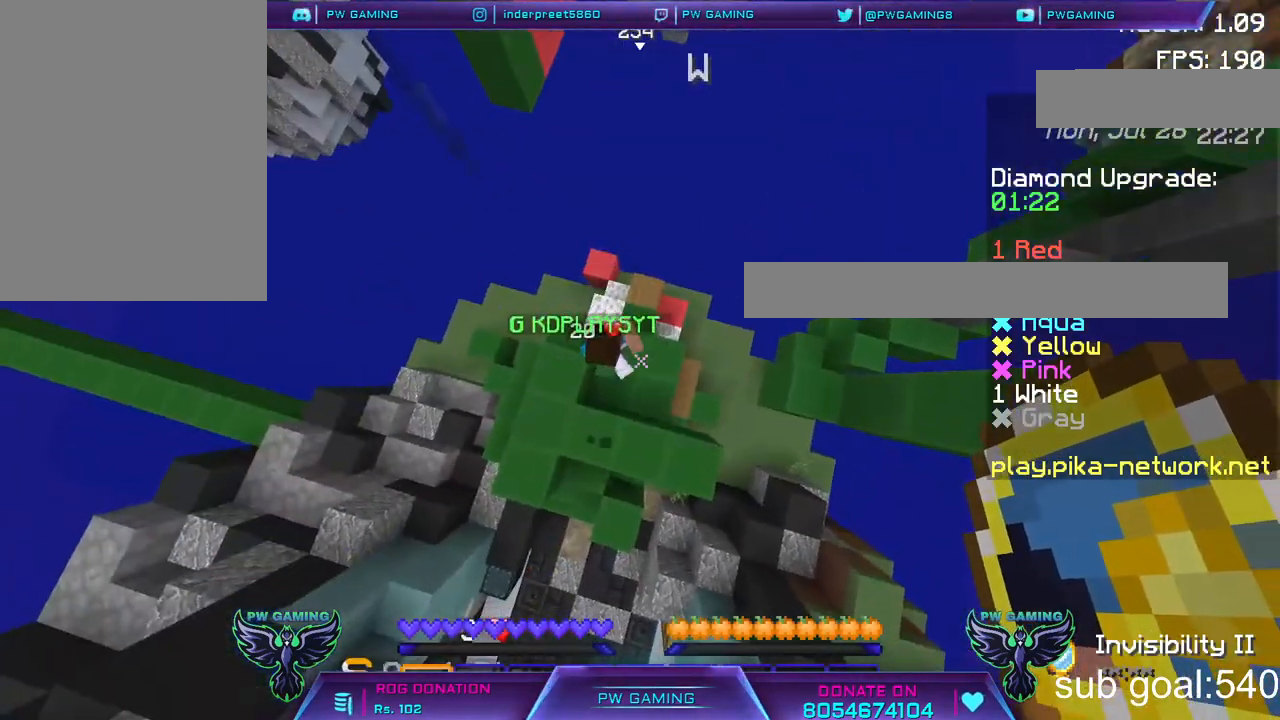
{"keys": [], "mouse": [], "events": [[50, "a", "up"]]}
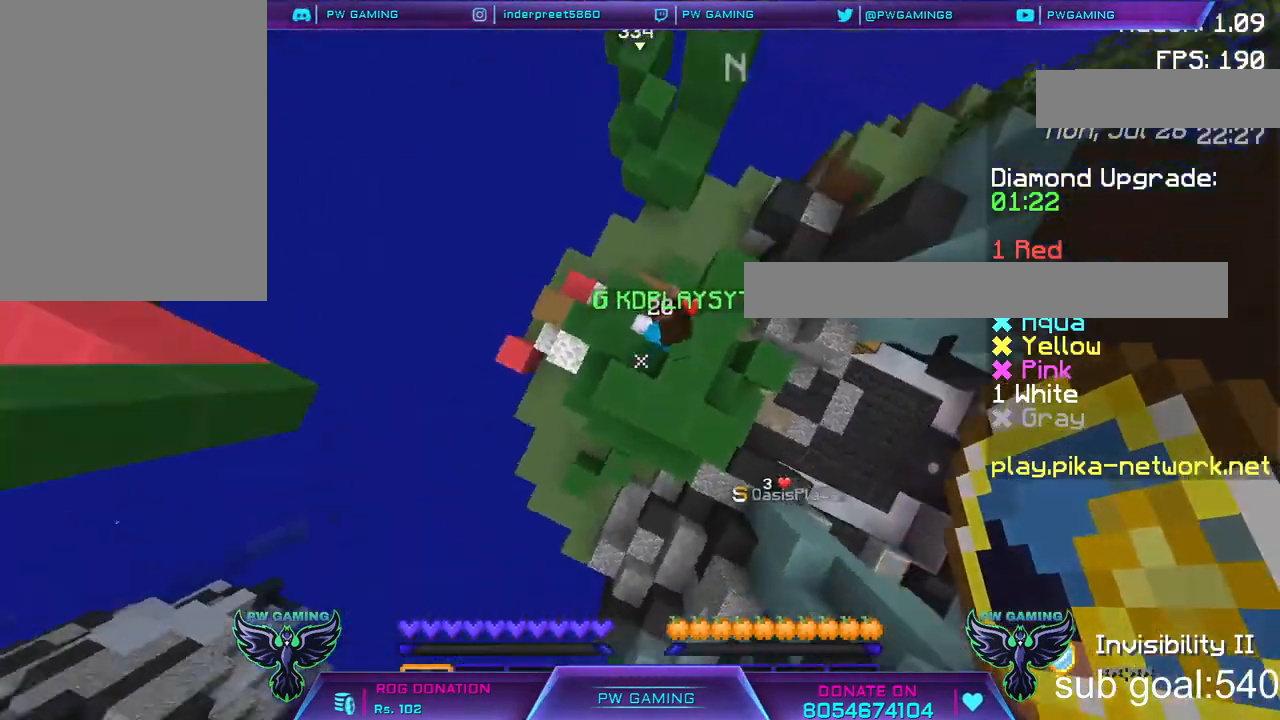
{"keys": [], "mouse": [], "events": [[150, "s", "down"], [300, "s", "up"]]}